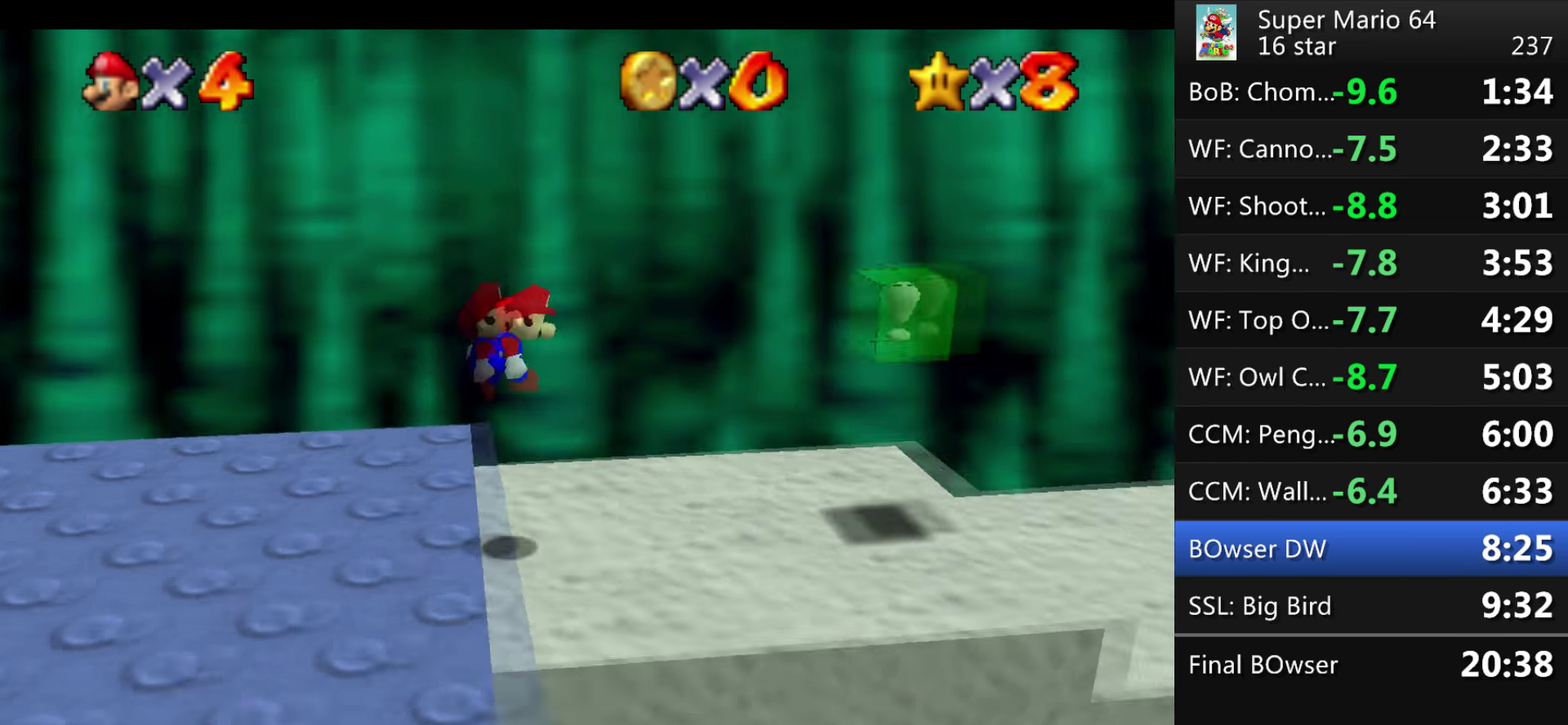
Gameplay with a controller (Nintendo layout); each line is a JSON object with the inputs held at the frame after it. "events" lists button and stick changes between this image and that frame as [ms after this image, input, new state], when the widget could be followed in between. This overlay highlights the sticks when they move; stick clicks (L3) are not distinguishable. Not read: L1 L3 R3 Z left_stick.
{"buttons": ["A"], "events": []}
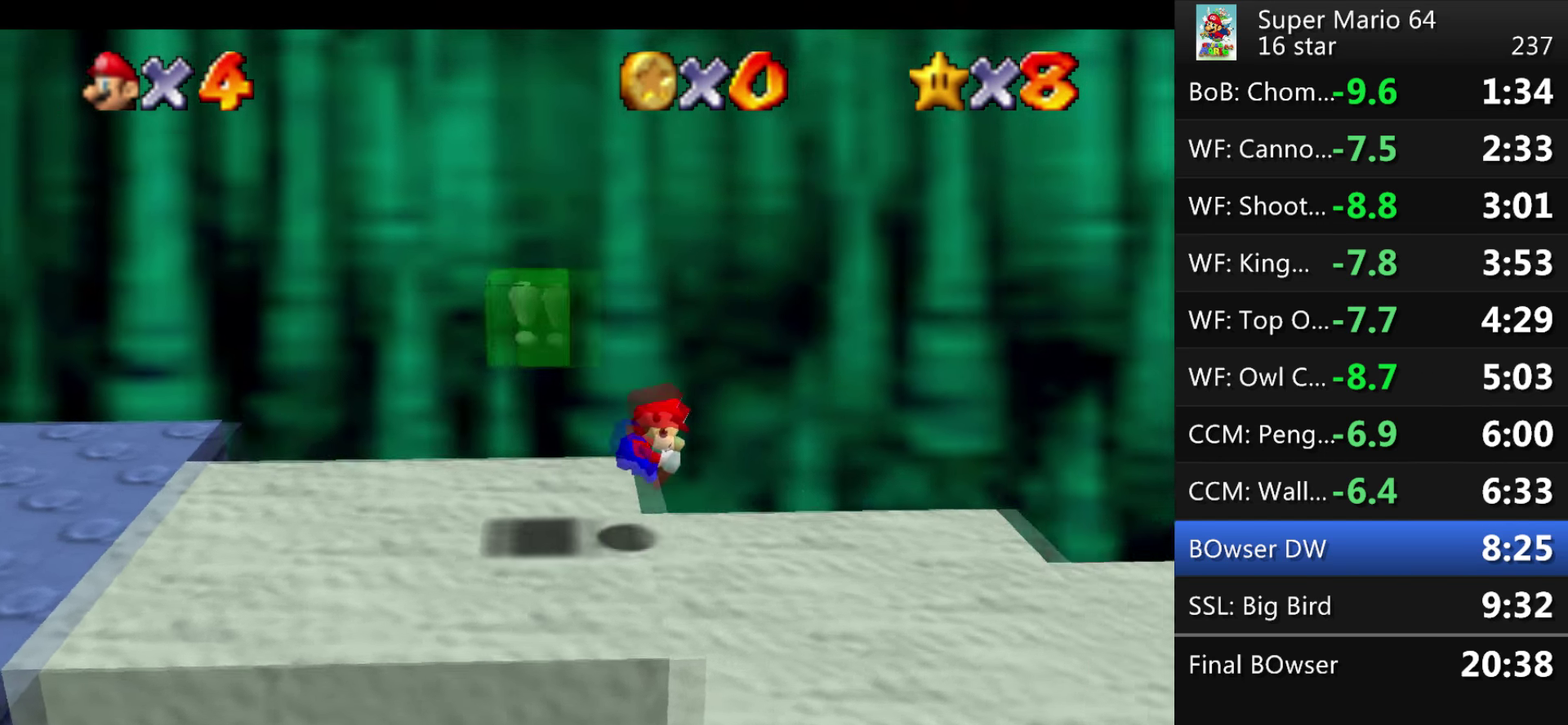
{"buttons": ["A"], "events": [[100, "A", "up"], [166, "A", "down"]]}
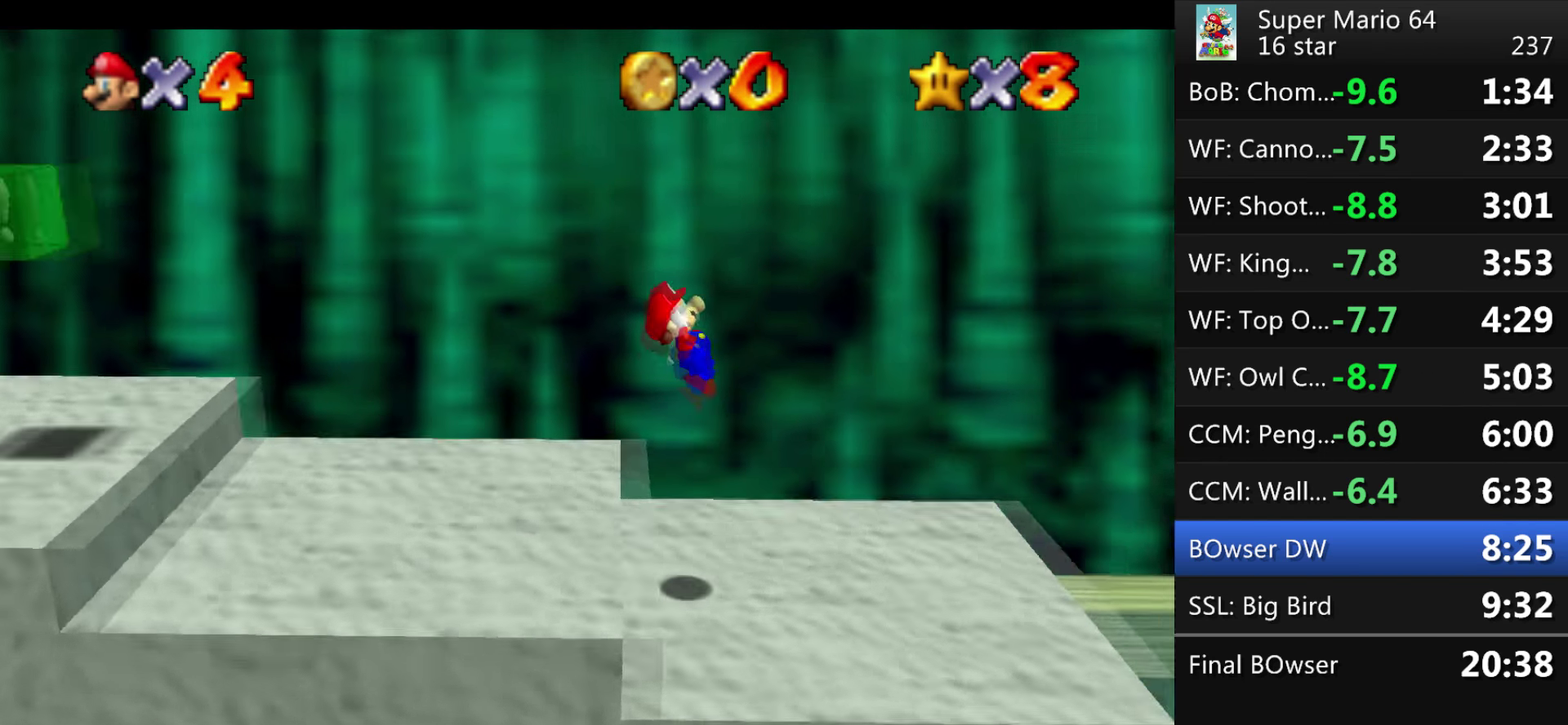
{"buttons": [], "events": [[100, "A", "up"]]}
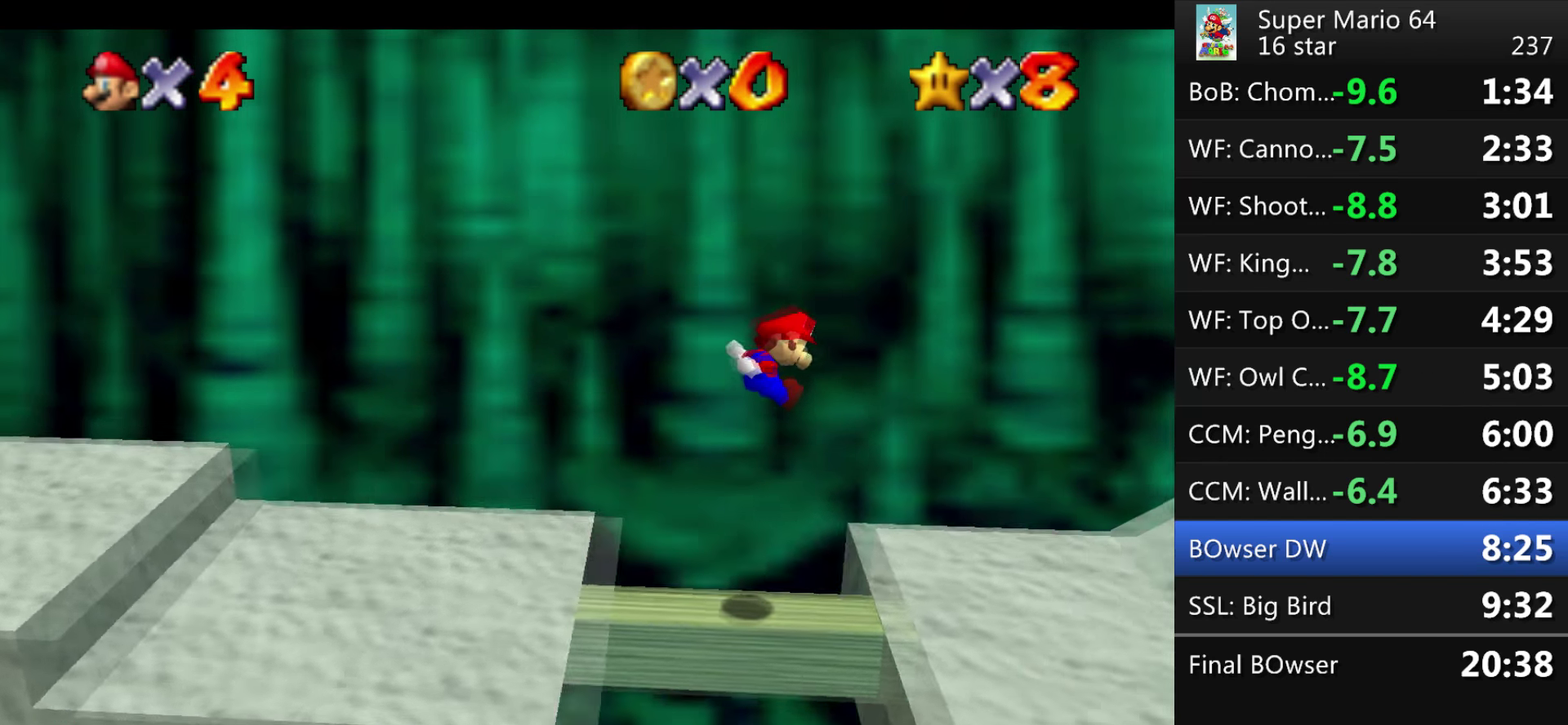
{"buttons": [], "events": []}
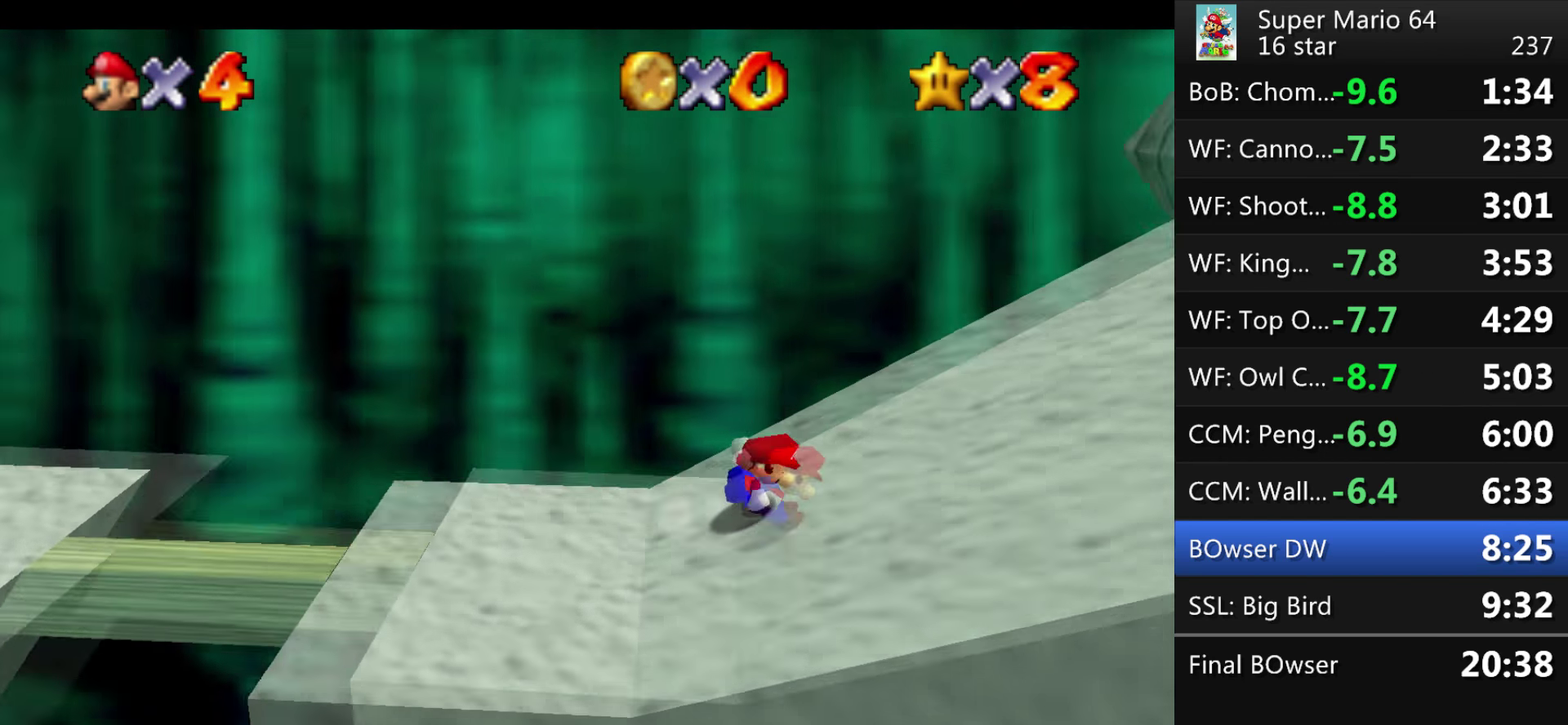
{"buttons": ["A"], "events": [[434, "A", "down"]]}
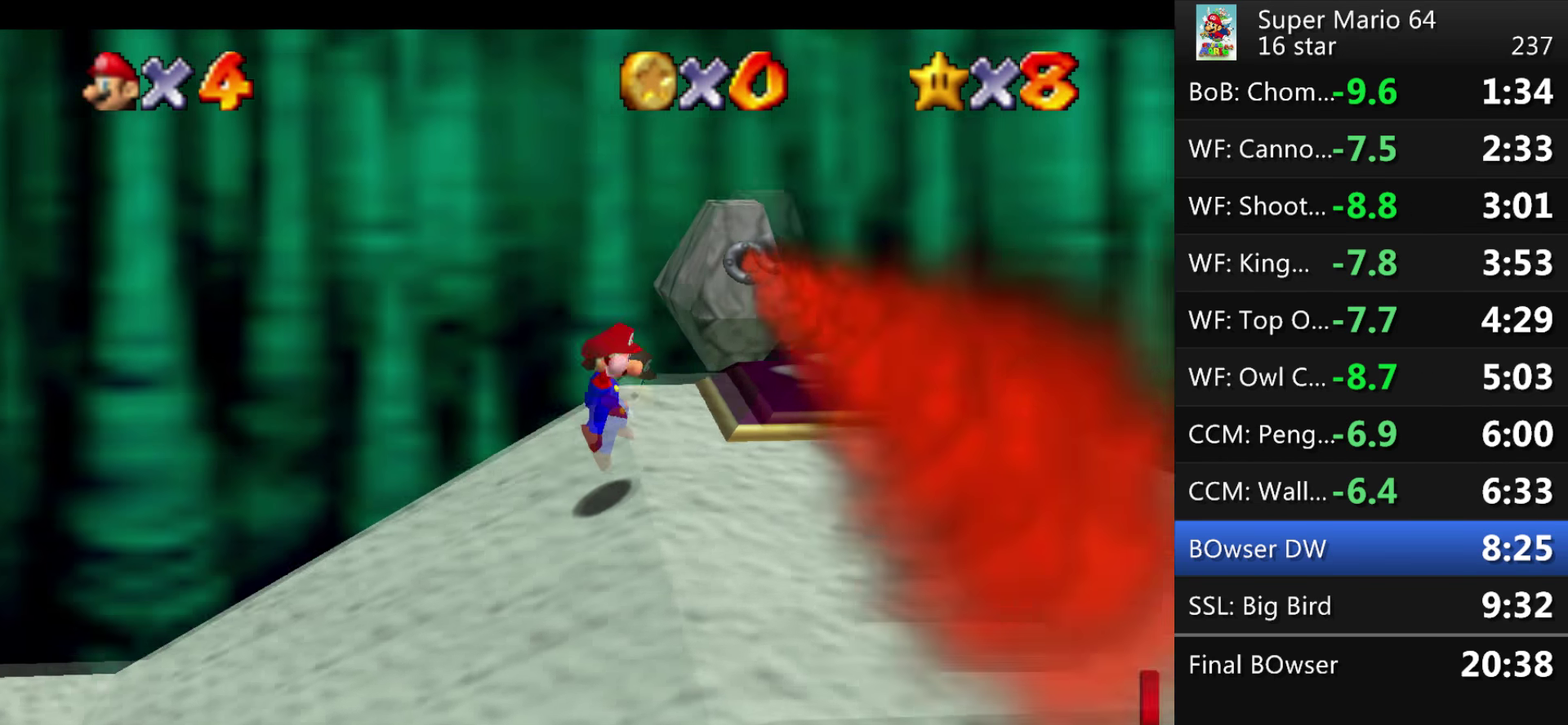
{"buttons": [], "events": [[200, "A", "up"]]}
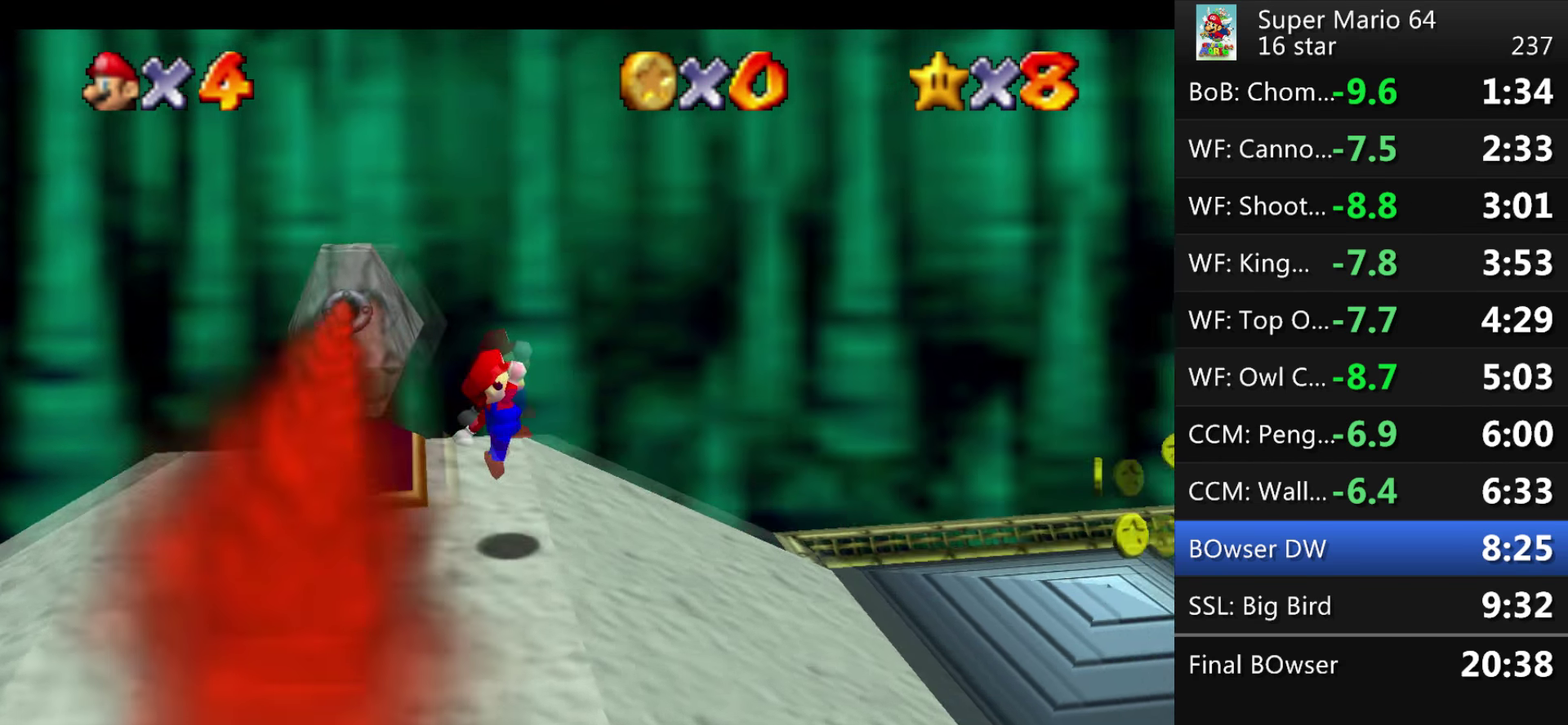
{"buttons": ["A"], "events": [[401, "A", "down"]]}
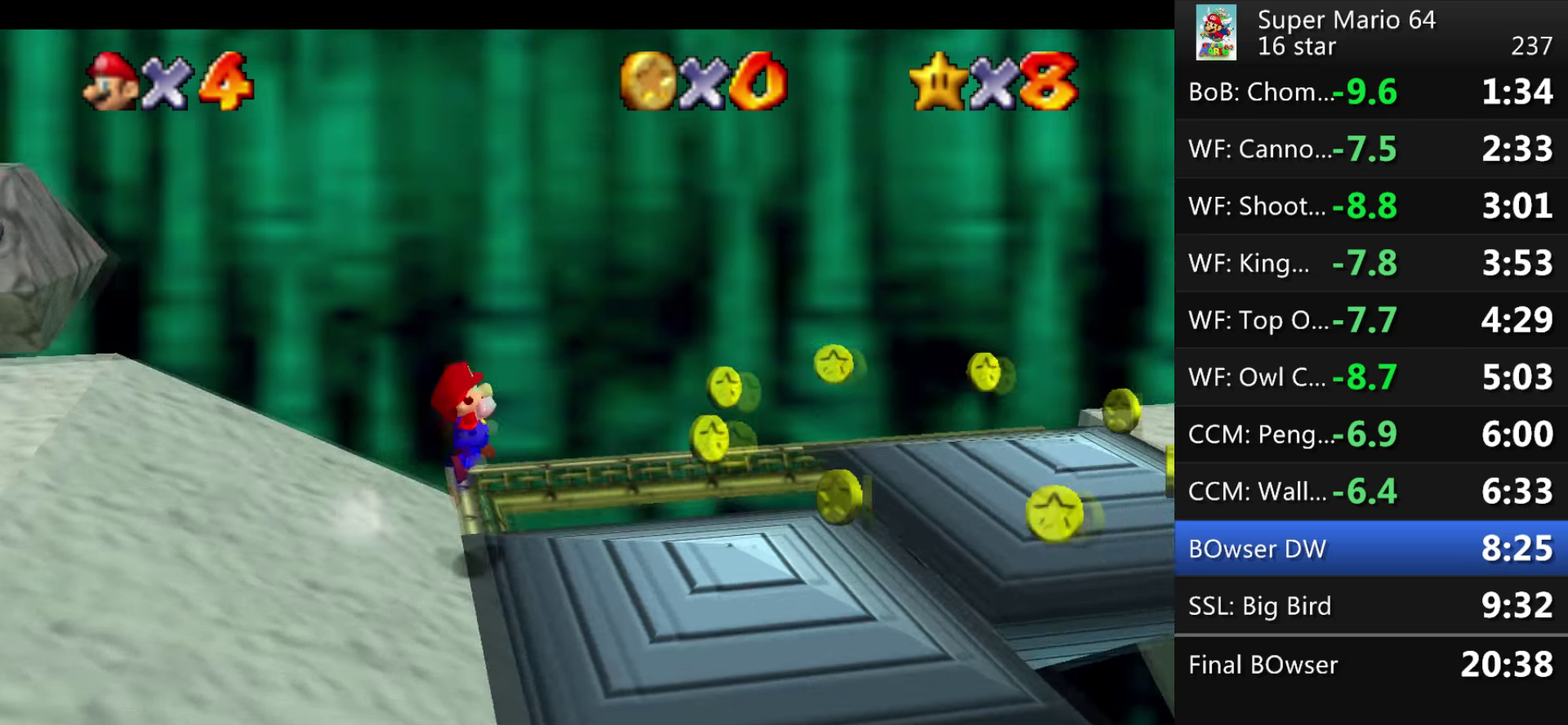
{"buttons": ["A"], "events": []}
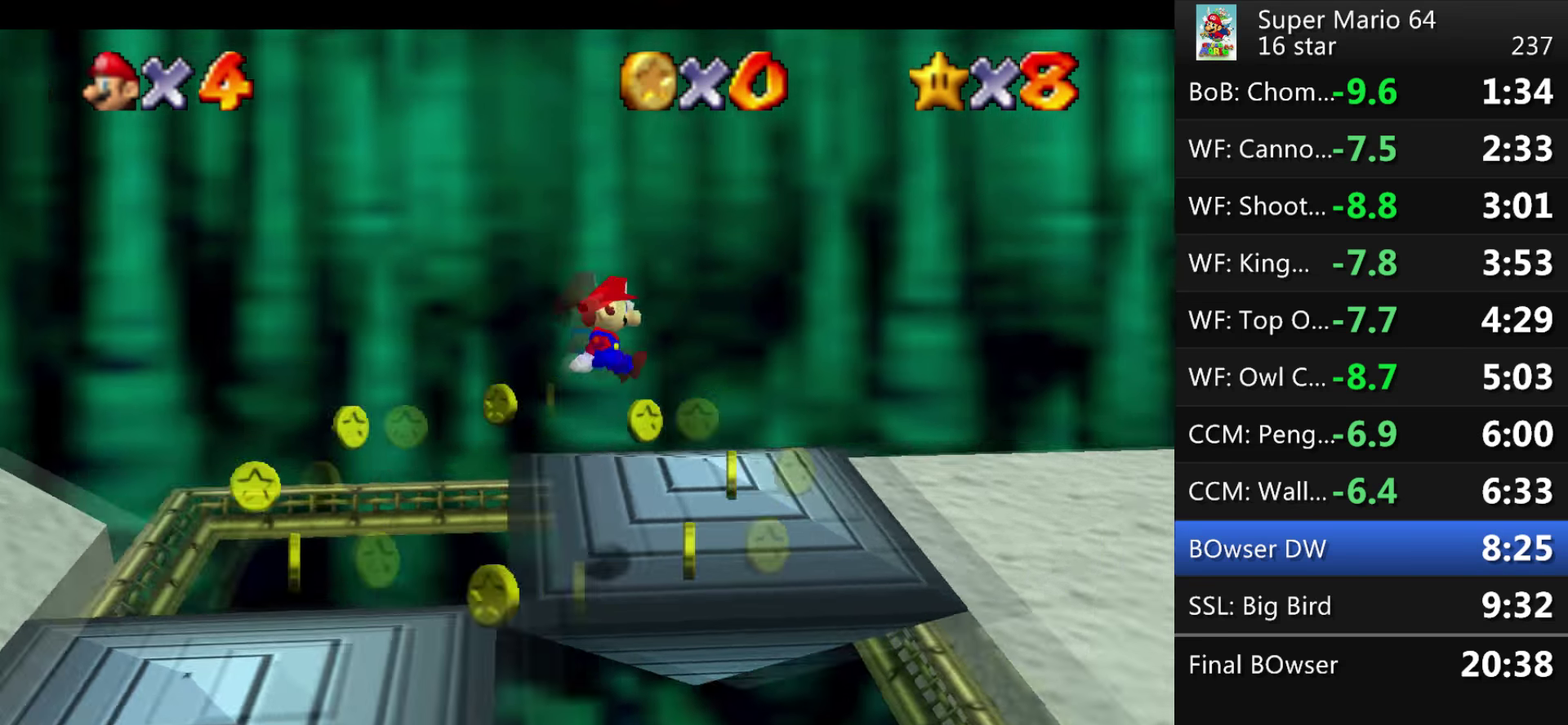
{"buttons": ["A"], "events": []}
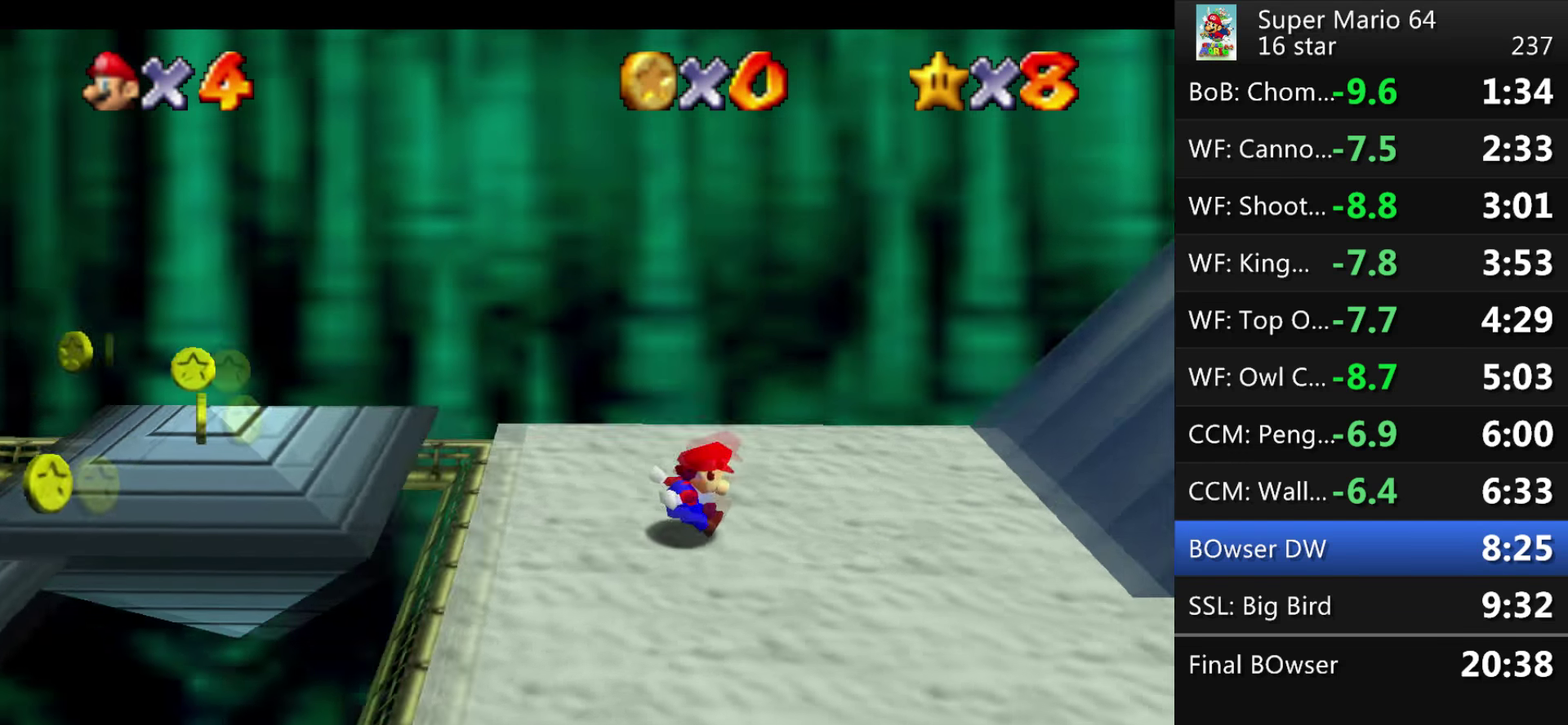
{"buttons": [], "events": [[400, "A", "up"]]}
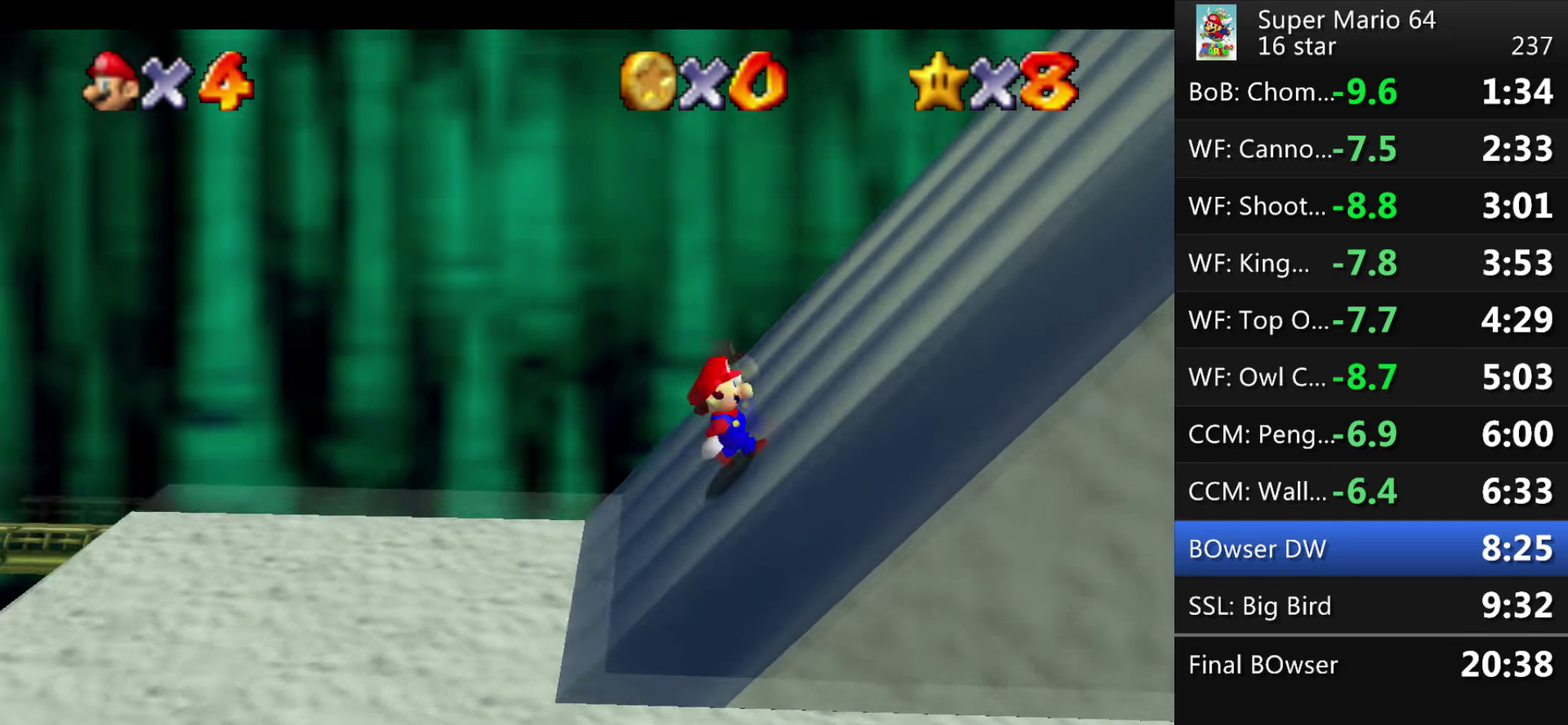
{"buttons": [], "events": []}
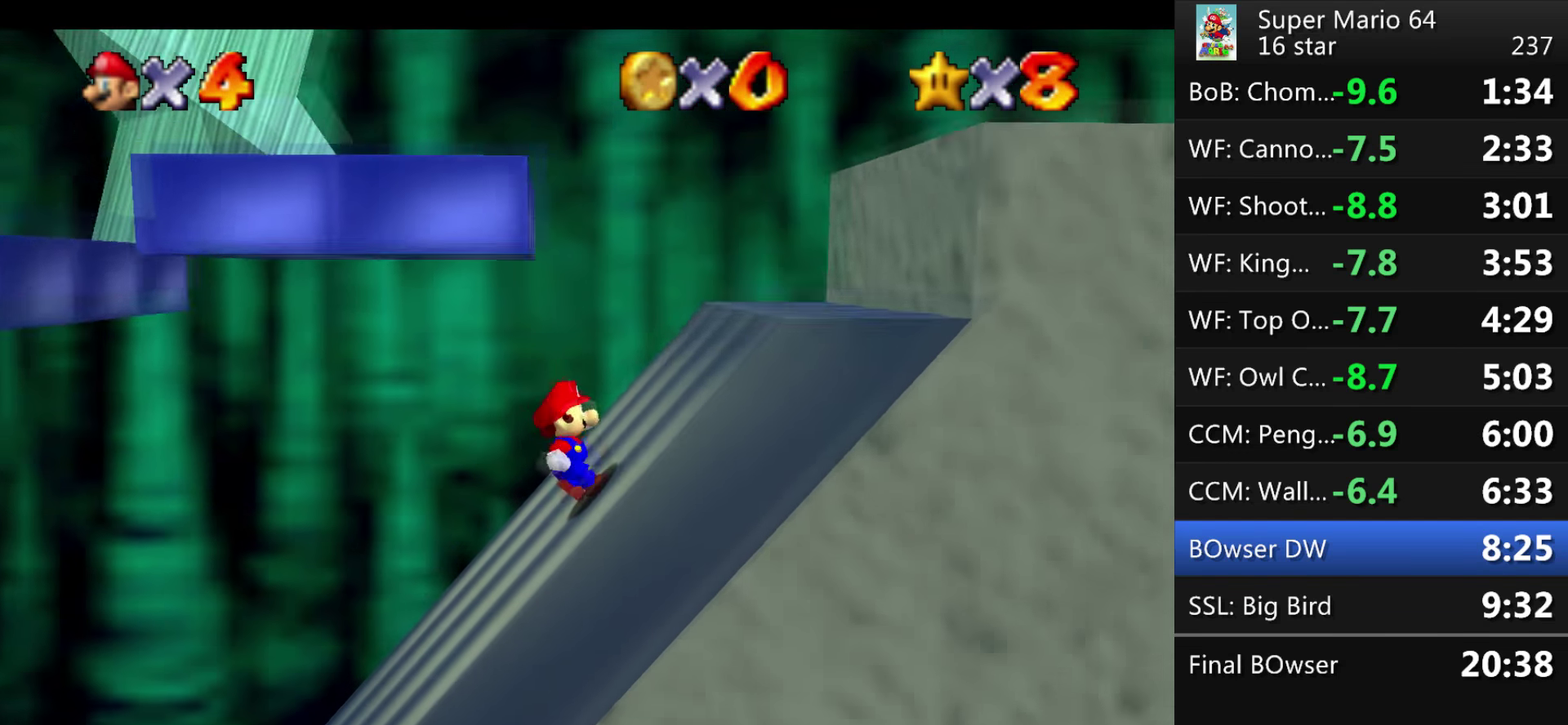
{"buttons": [], "events": []}
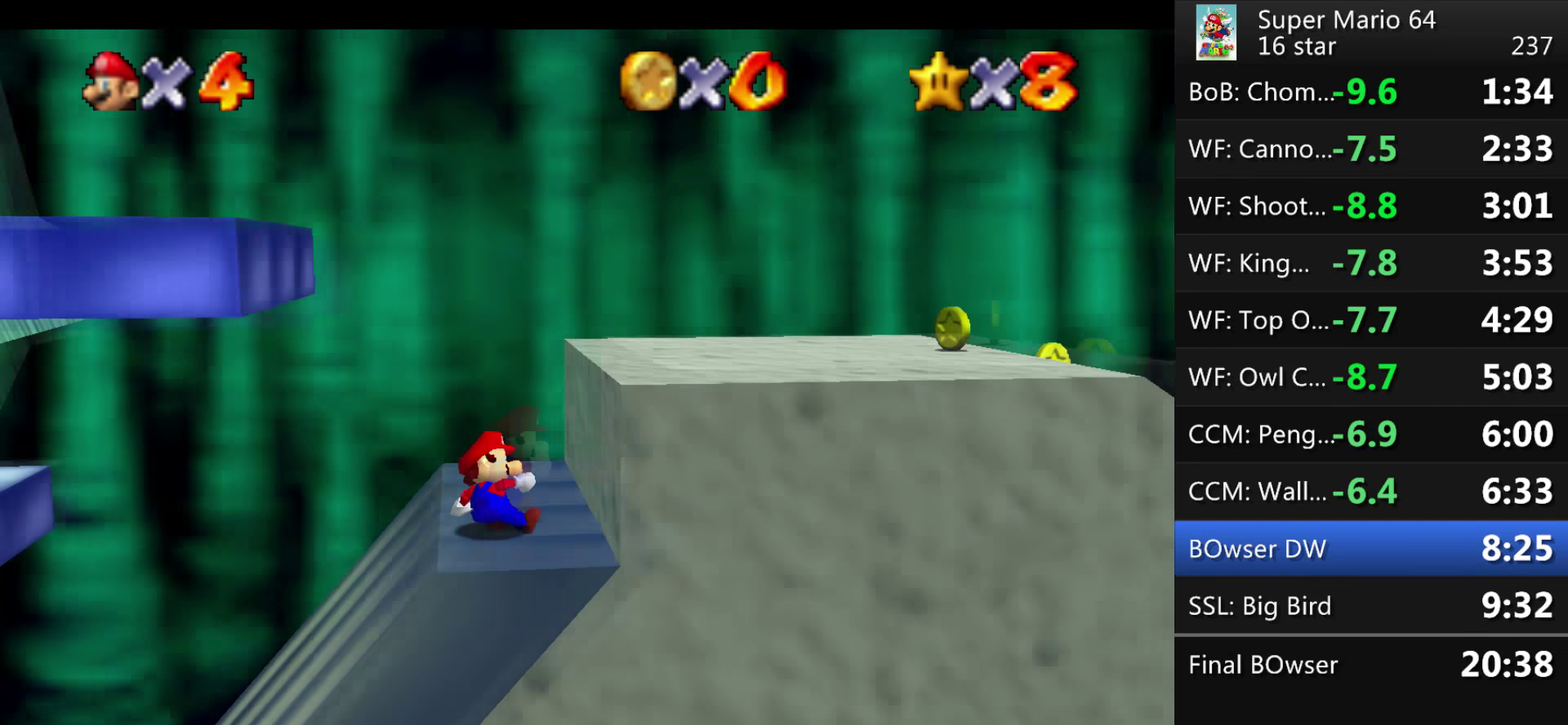
{"buttons": [], "events": [[201, "A", "down"], [501, "A", "up"]]}
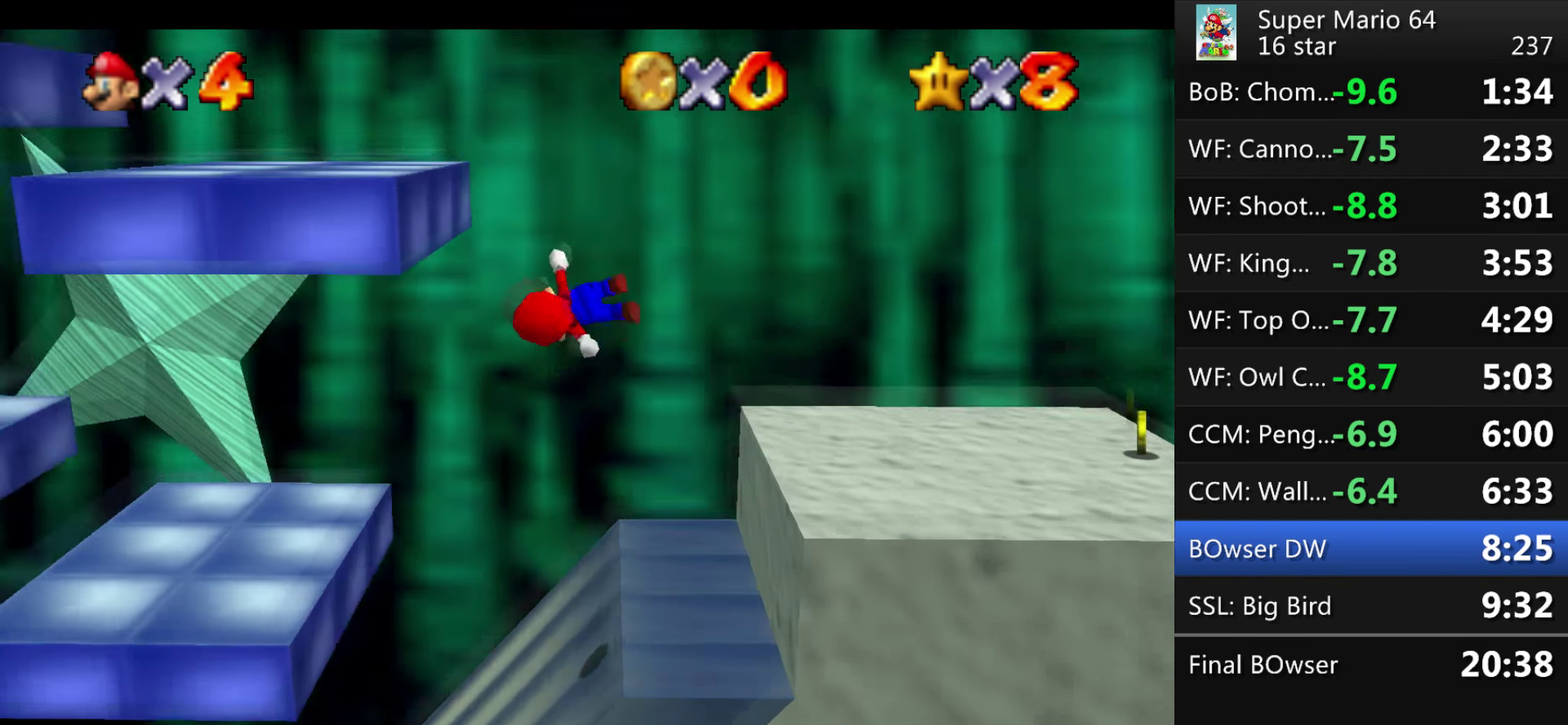
{"buttons": [], "events": []}
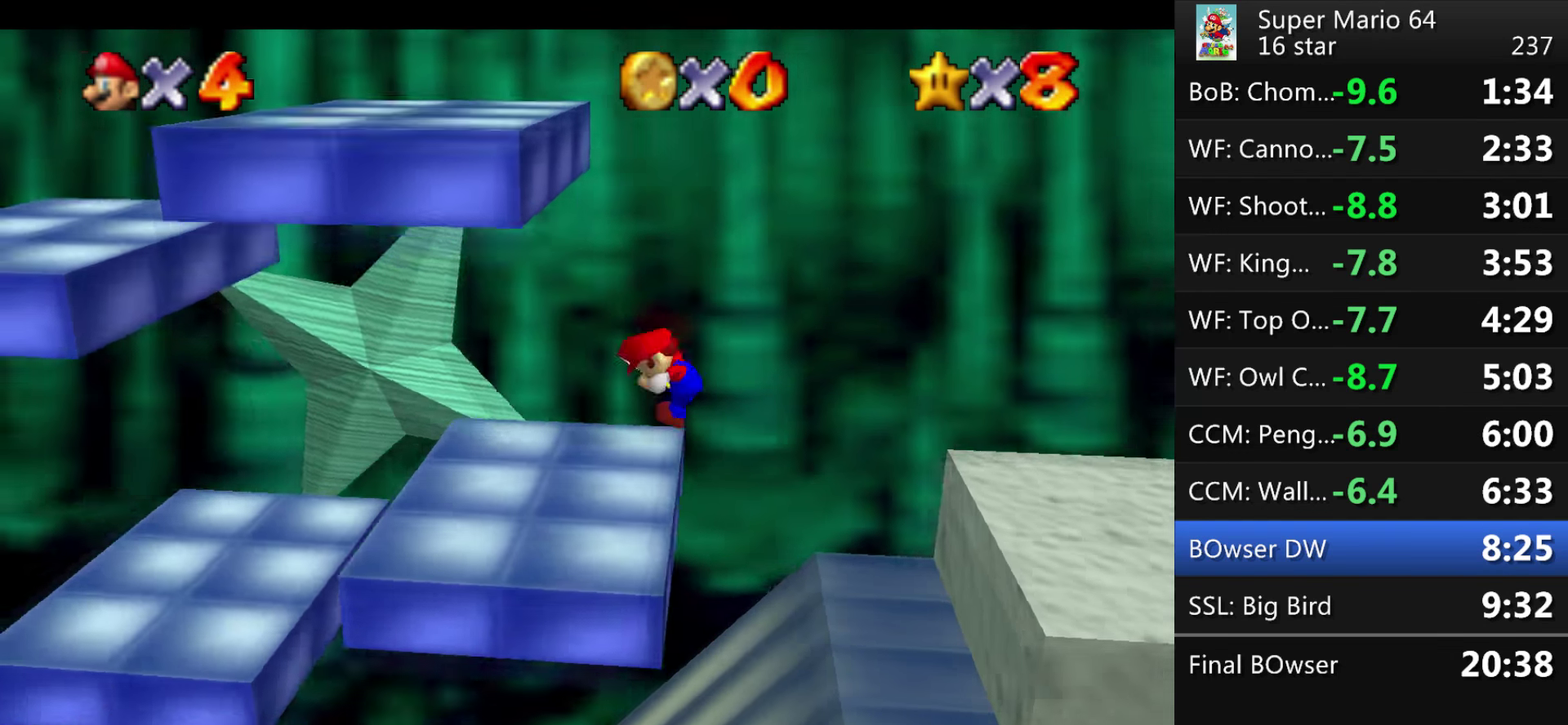
{"buttons": [], "events": []}
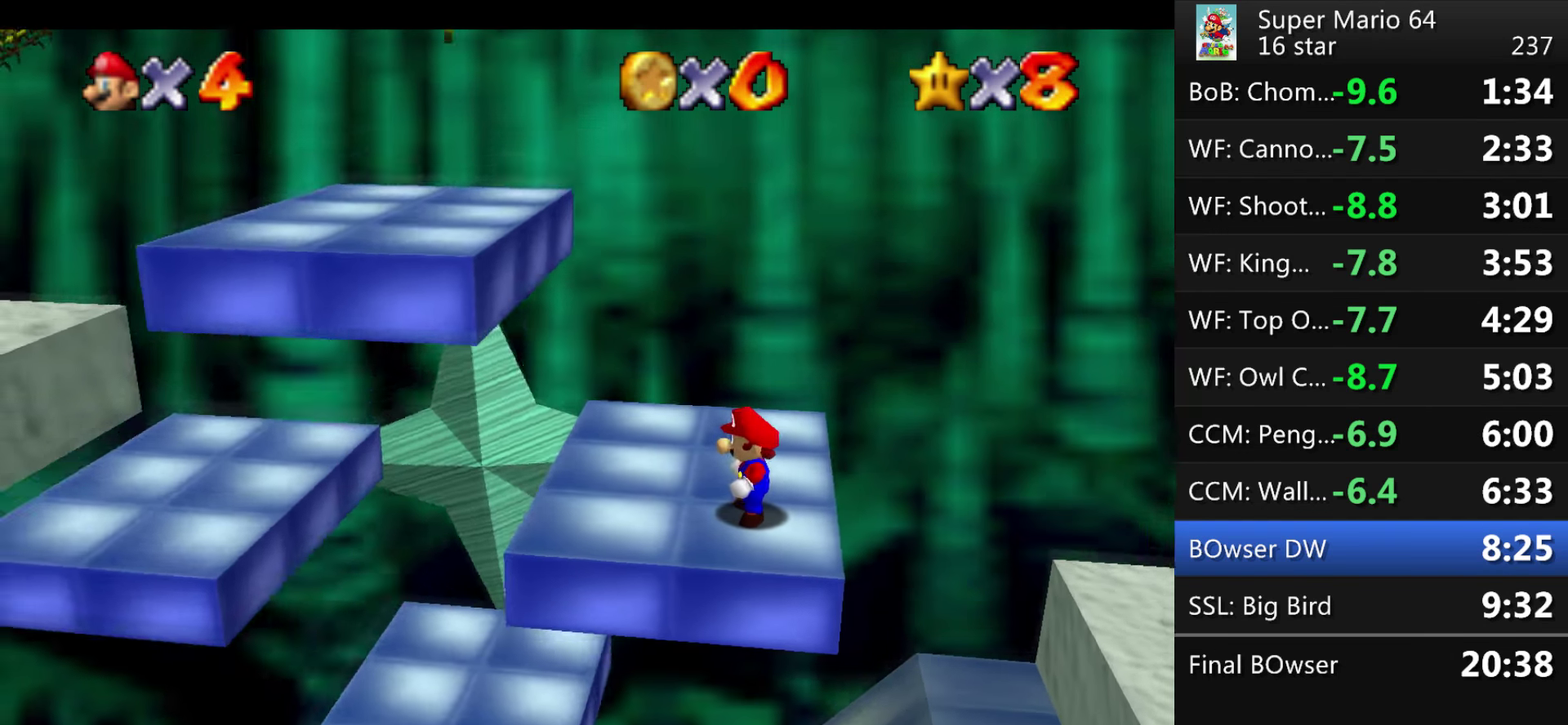
{"buttons": [], "events": []}
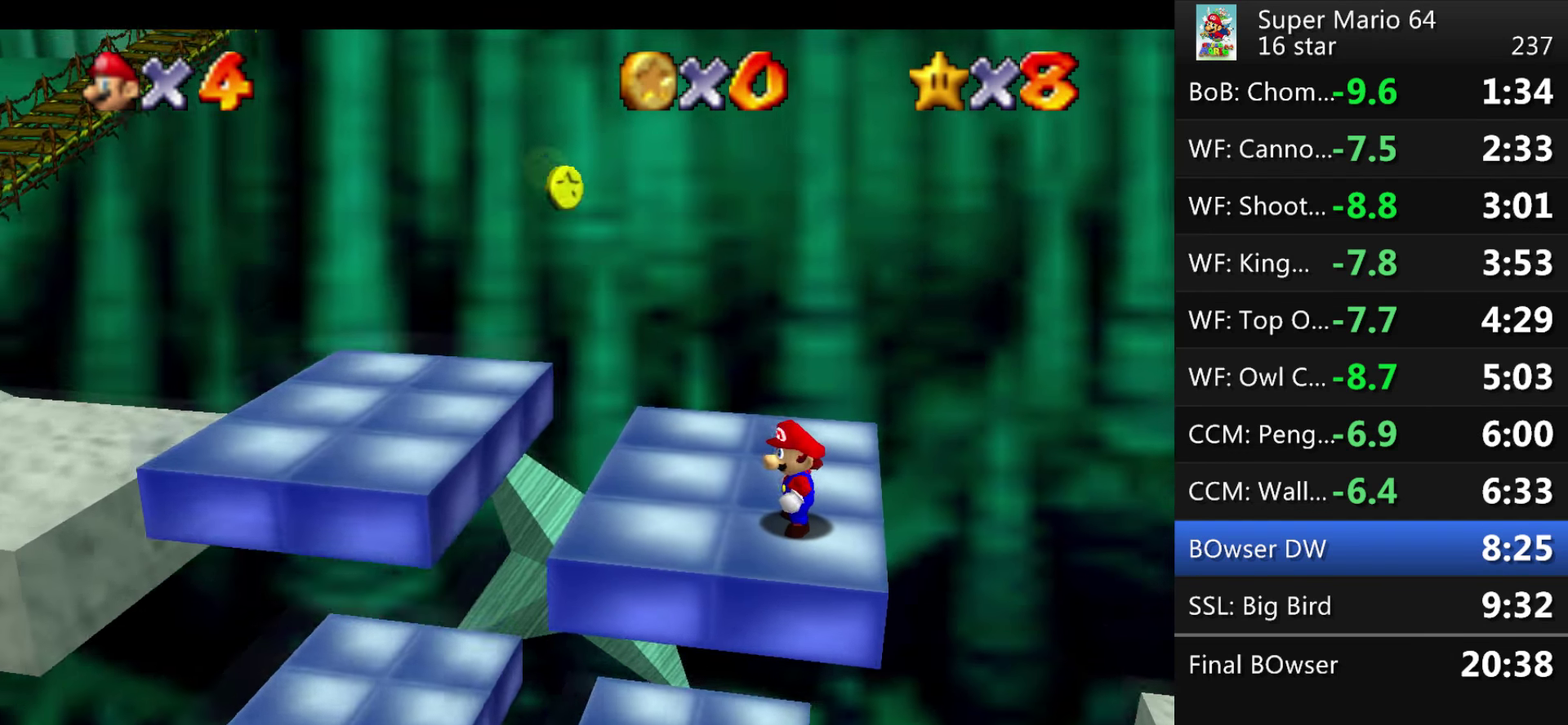
{"buttons": [], "events": []}
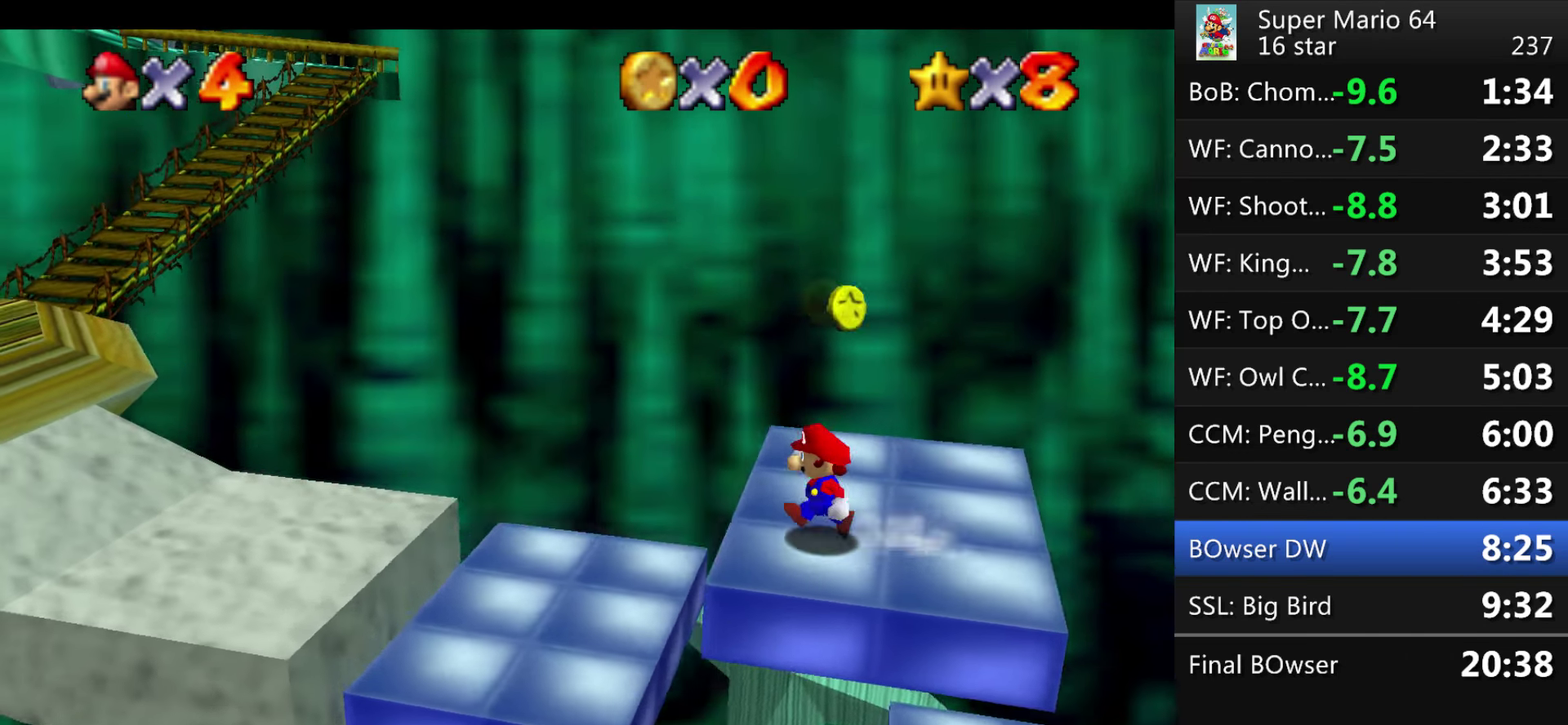
{"buttons": [], "events": [[67, "A", "down"], [333, "A", "up"]]}
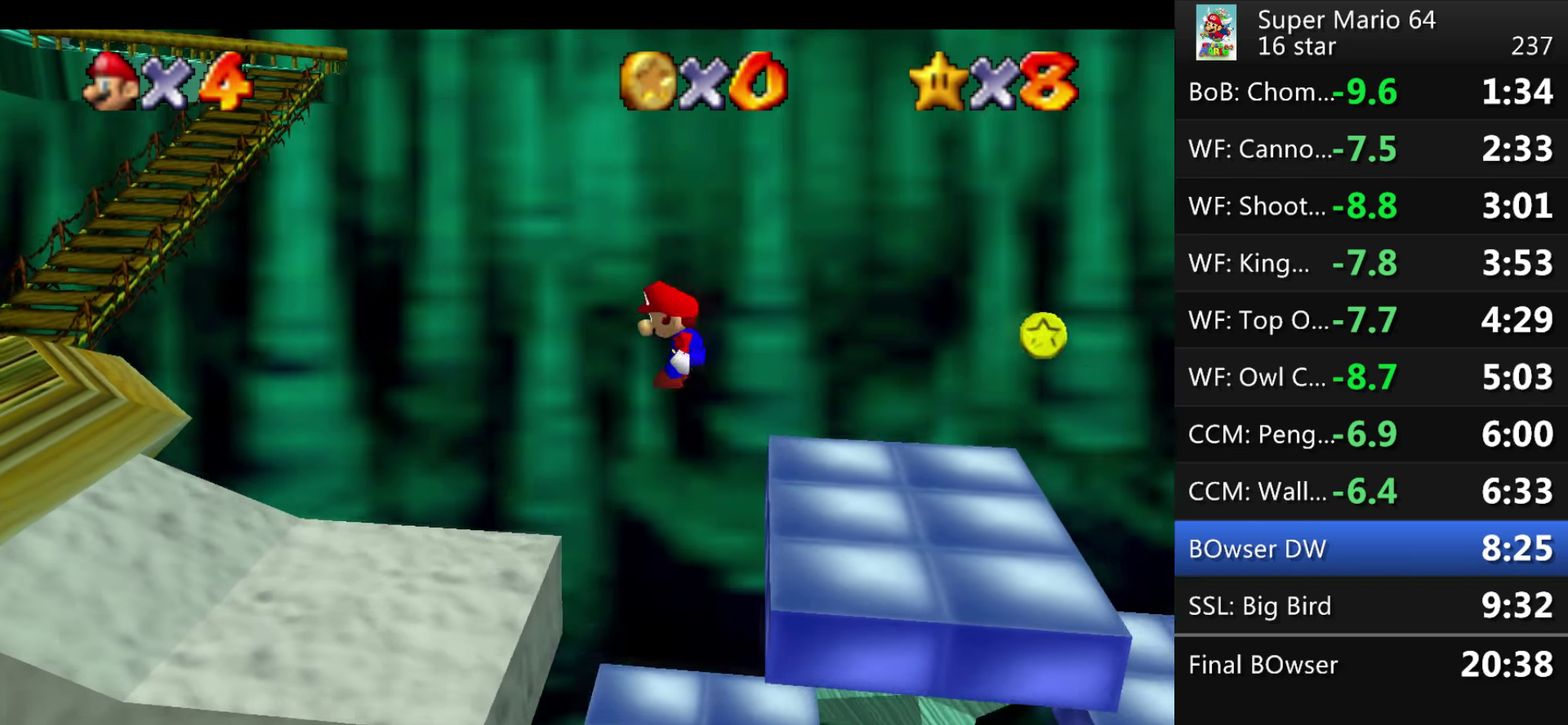
{"buttons": [], "events": []}
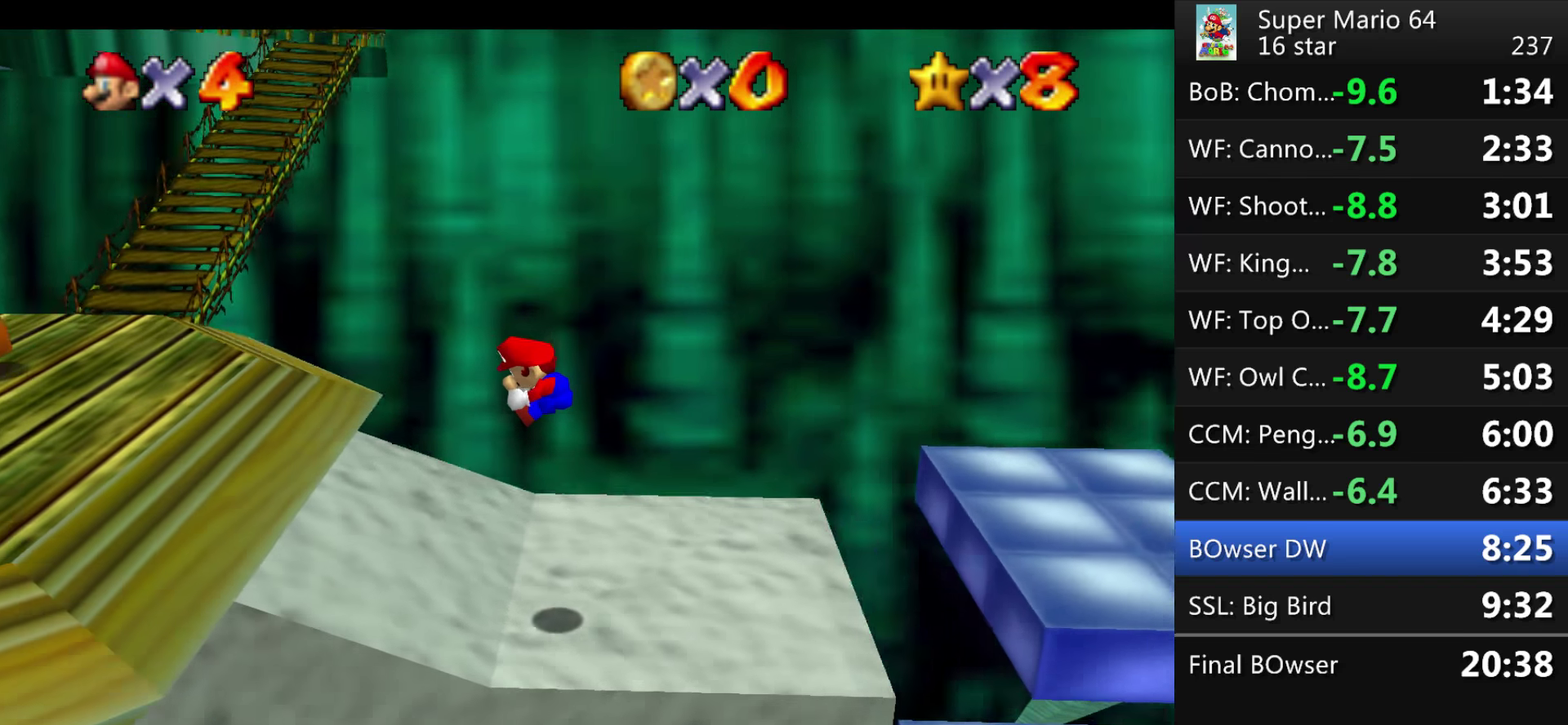
{"buttons": [], "events": []}
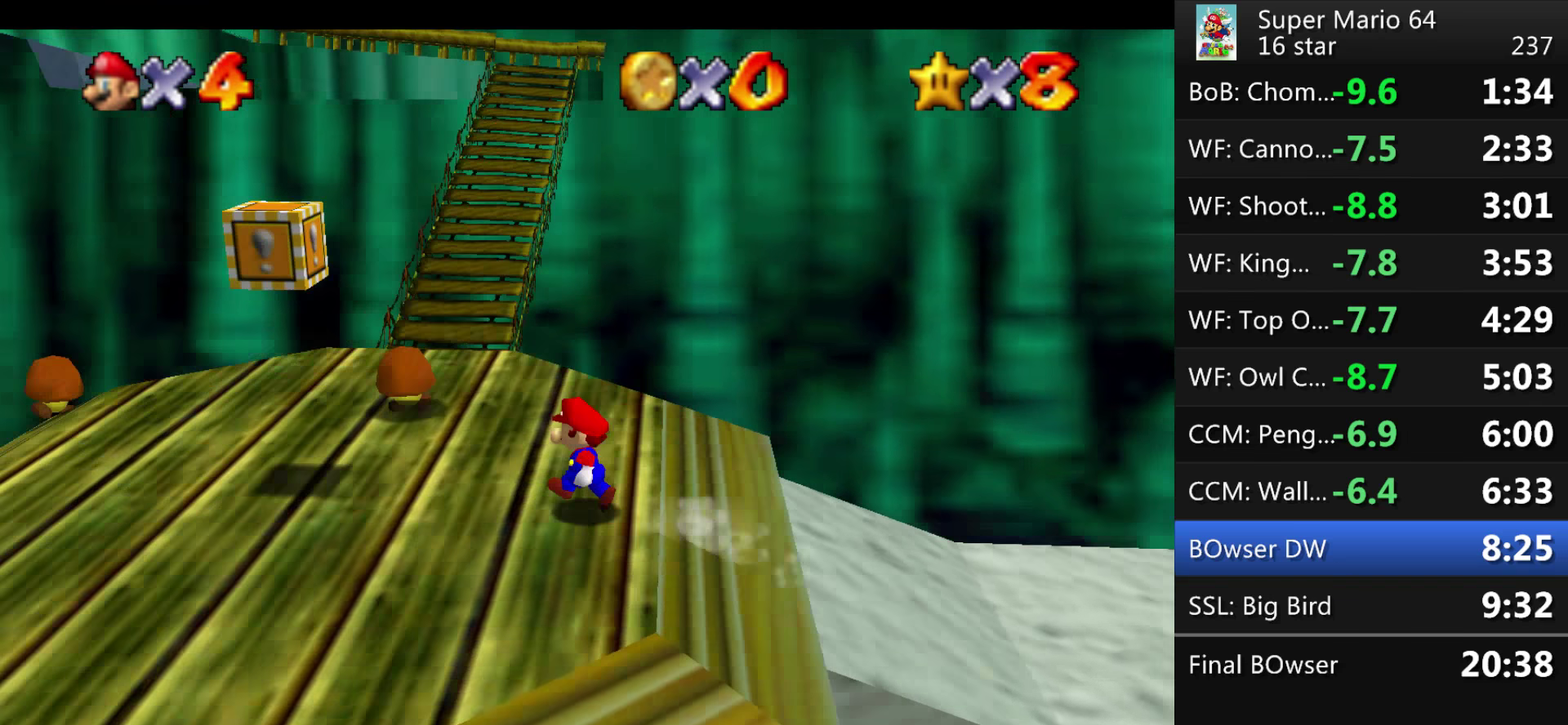
{"buttons": [], "events": []}
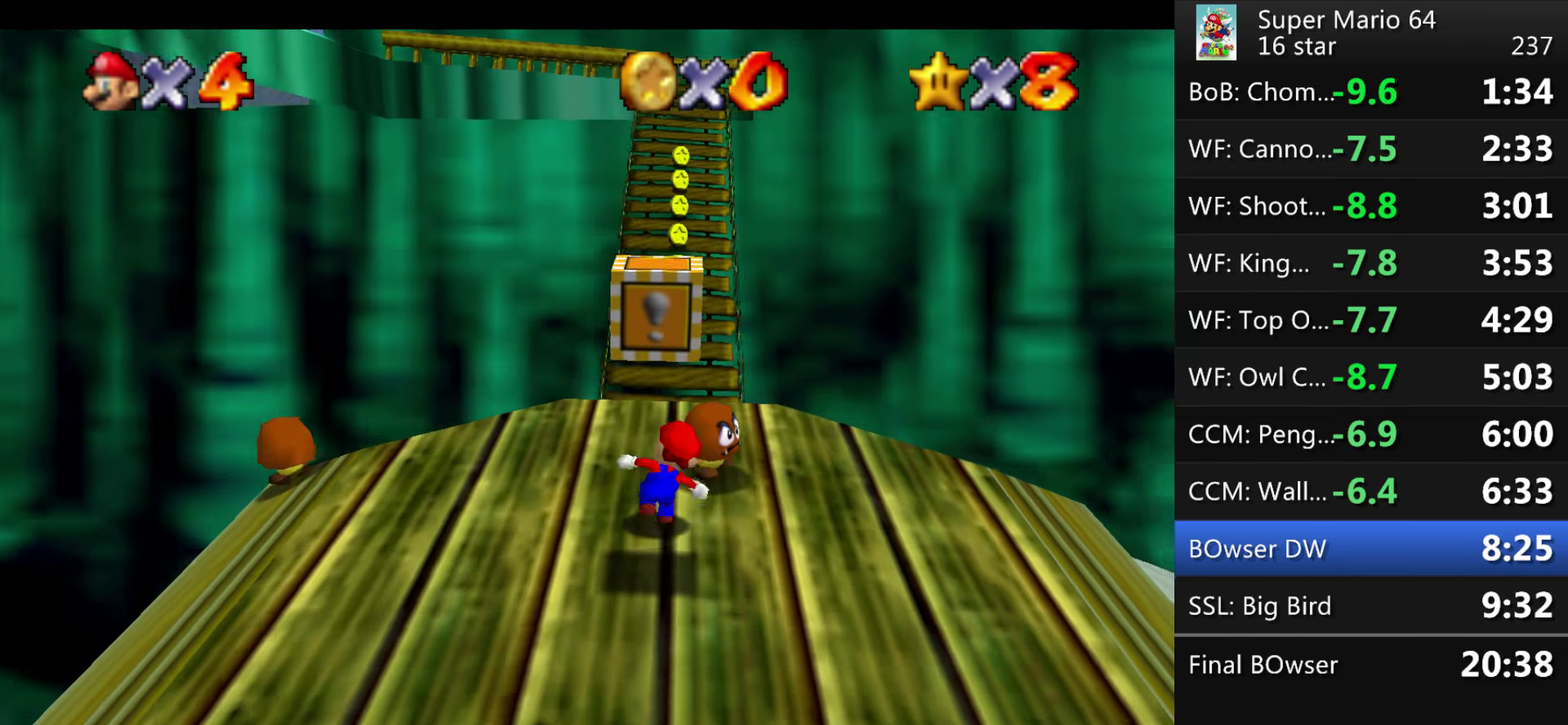
{"buttons": ["A"], "events": [[167, "A", "down"], [434, "A", "up"], [501, "A", "down"]]}
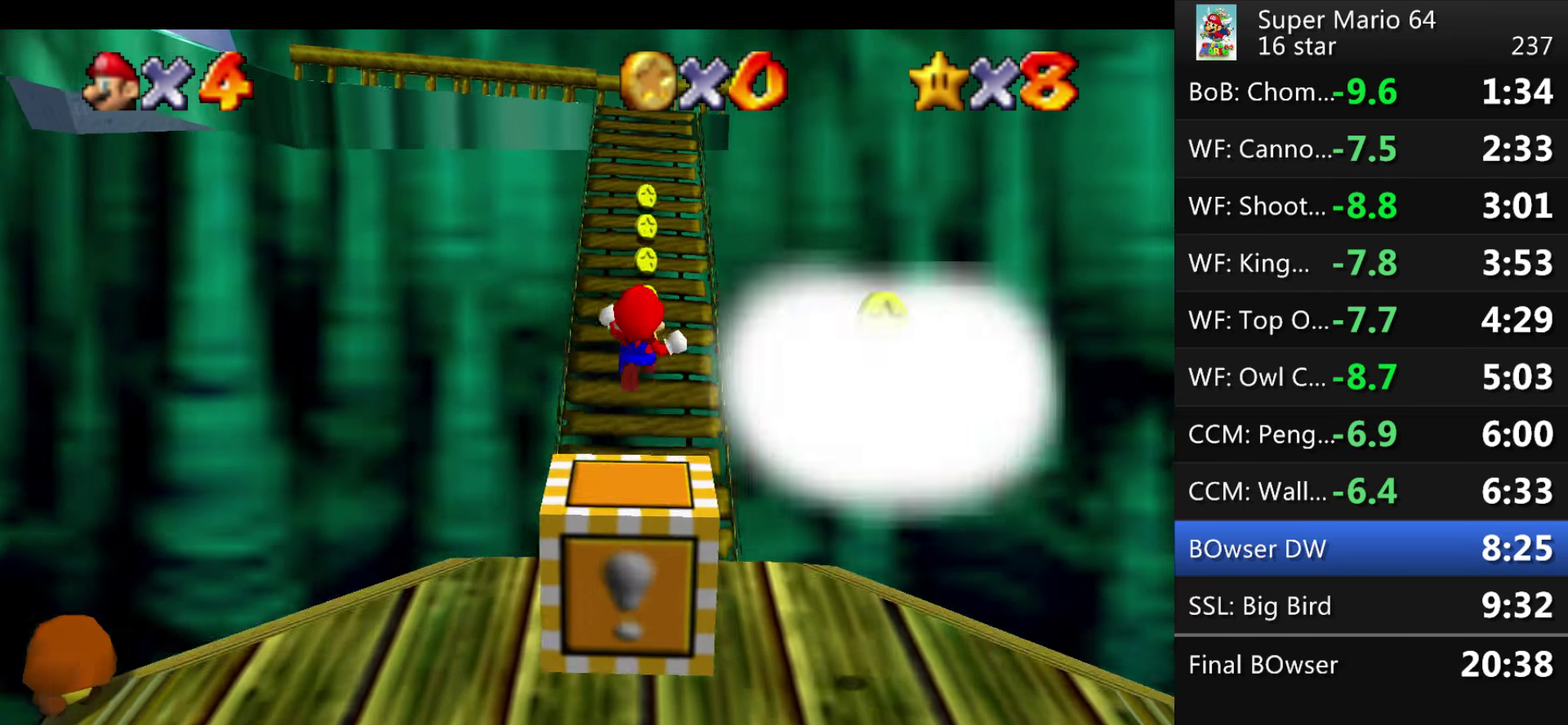
{"buttons": ["A"], "events": [[66, "A", "up"], [233, "A", "down"]]}
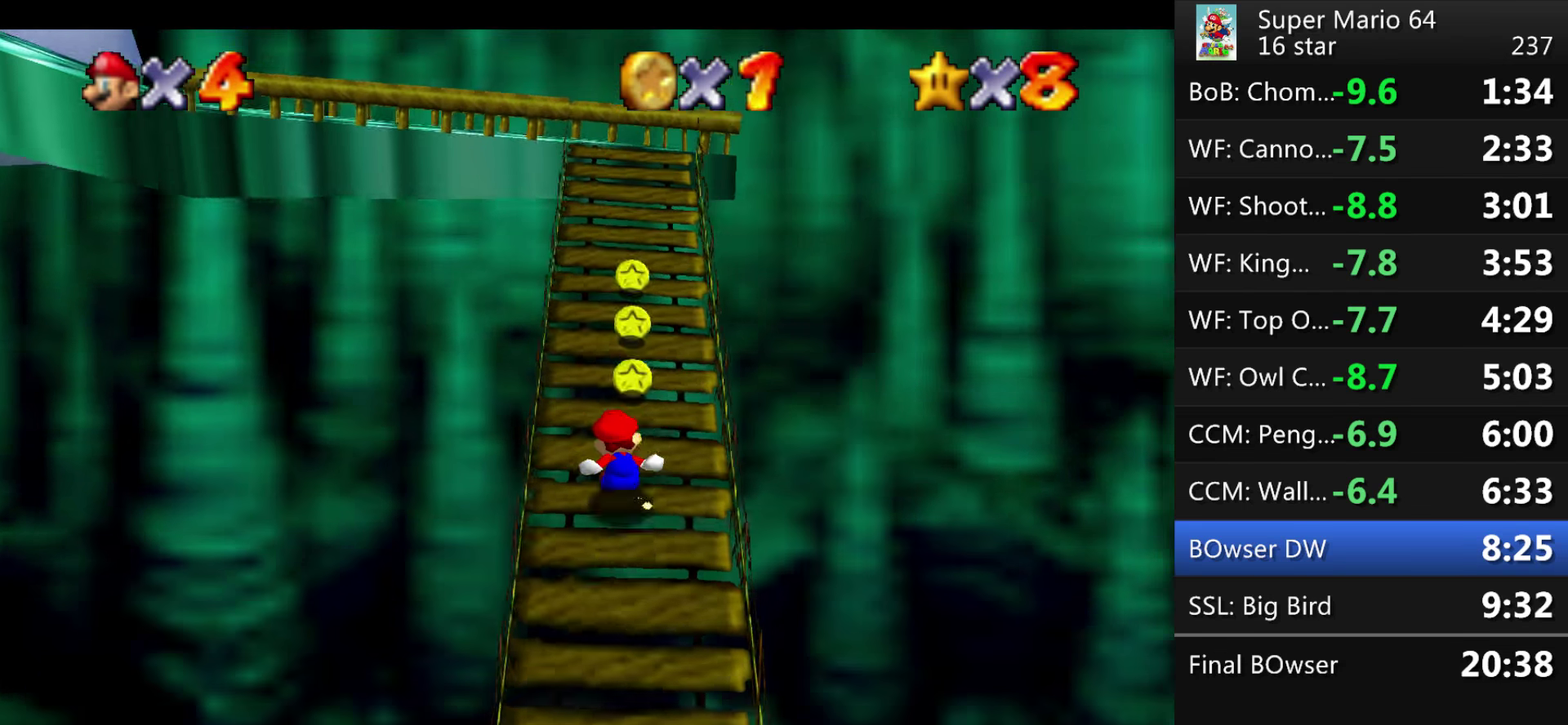
{"buttons": [], "events": [[34, "A", "up"], [200, "A", "down"], [267, "A", "up"]]}
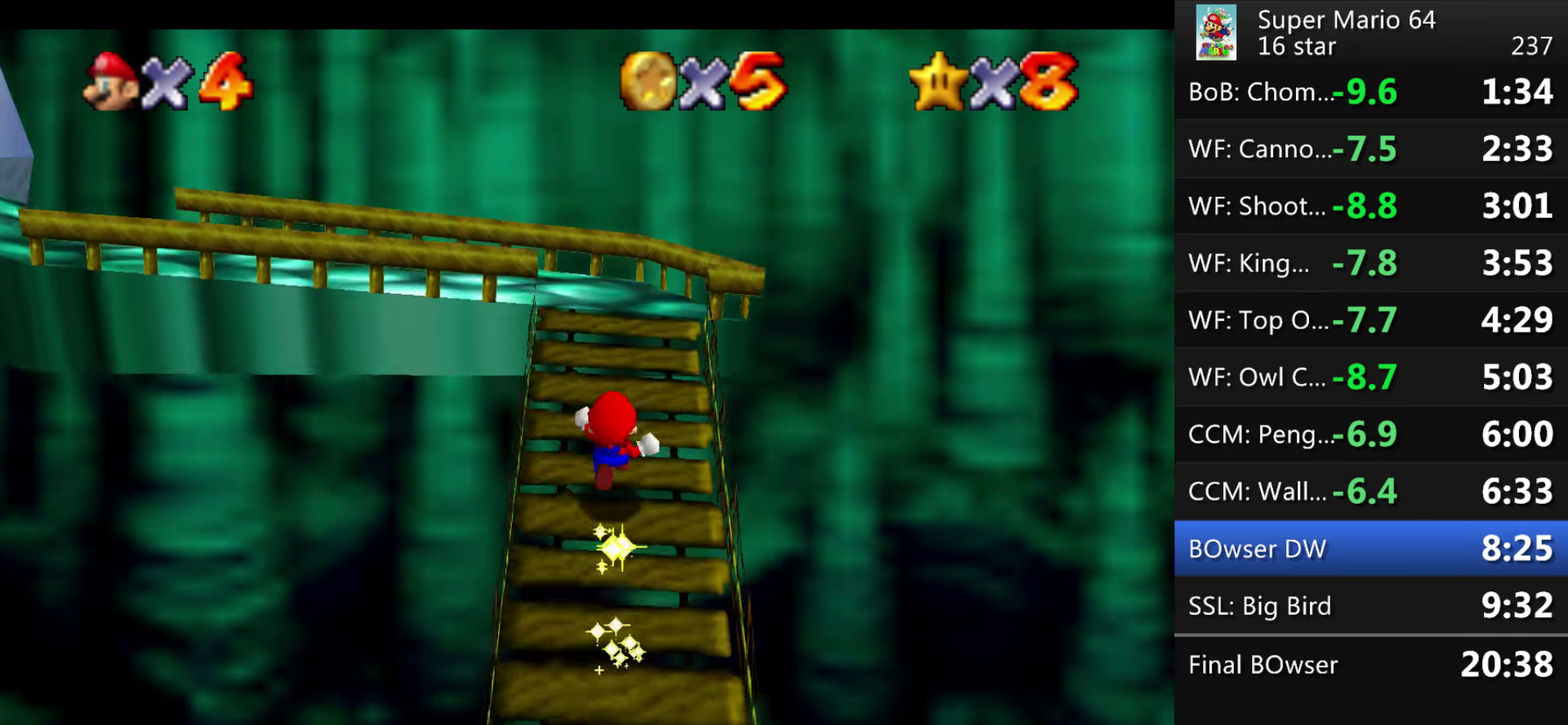
{"buttons": [], "events": []}
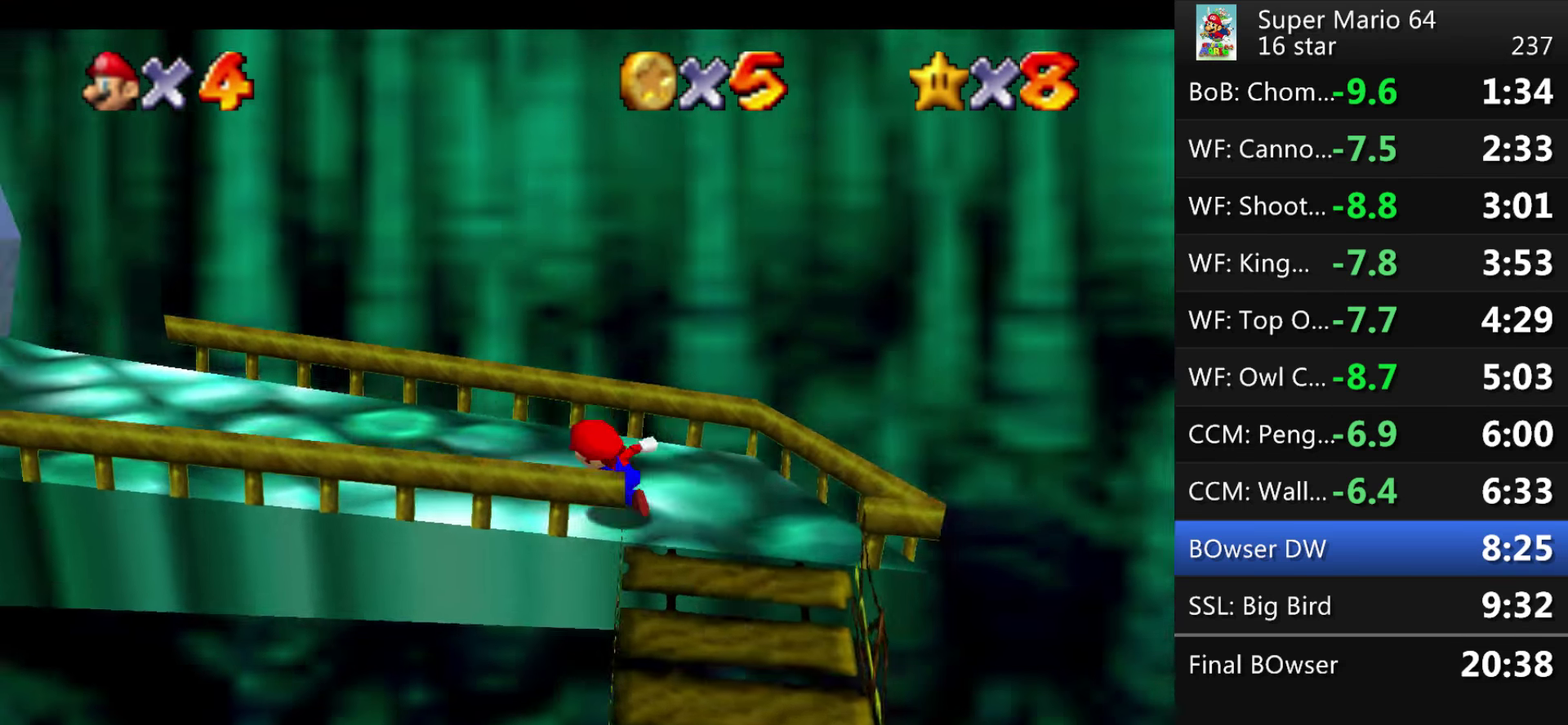
{"buttons": ["A"], "events": [[167, "A", "down"], [300, "A", "up"], [367, "A", "down"], [434, "A", "up"], [501, "A", "down"]]}